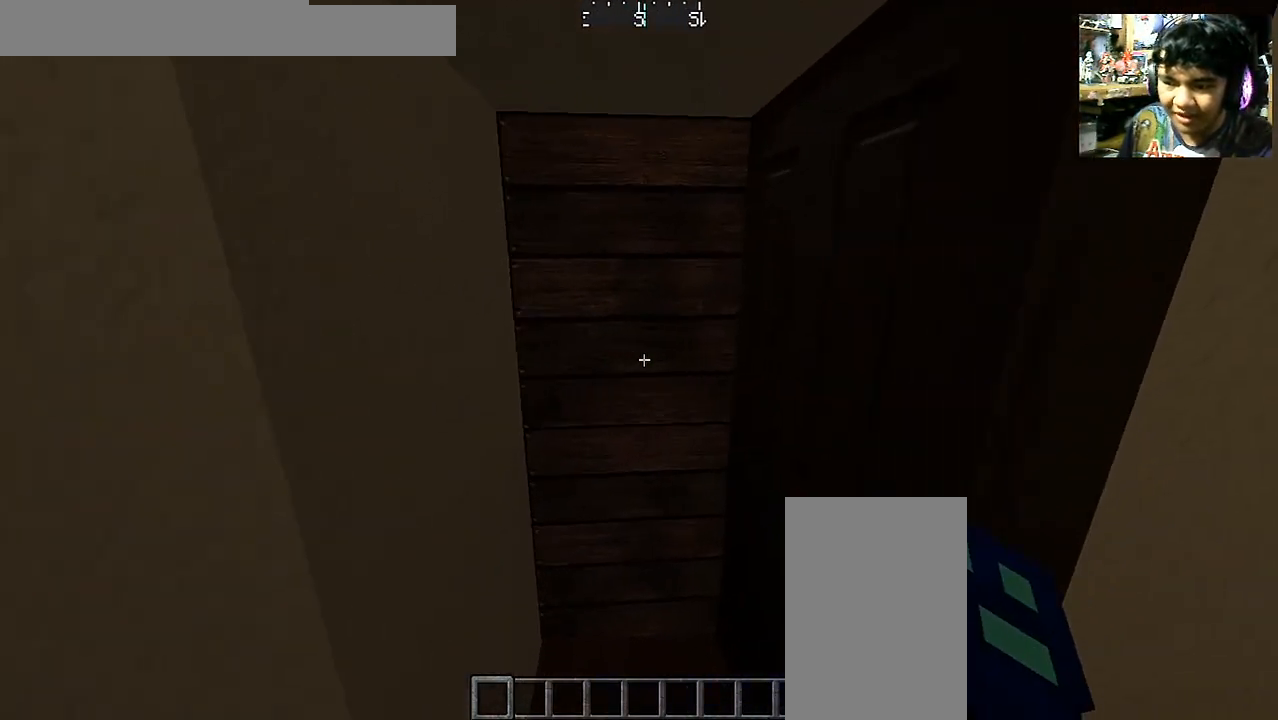
Gameplay with keyboard and mouse; each line is a JSON object with the keys and mouse buttons held at the frame after it. "events" lists presses ("down") and releases ("up") of "a", "d", "s", "space", "w", "mouse_left" and "mouse_right" between this image and that frame as [ms after this image, input, new state], when the widget could be followed in between. "mouse_left", "mouse_right" = the "left", "right" buttons of the "mouse" list. No other keys are recorded. Fast repeated clicks can show as one long hold. Mouse movement is not recorded.
{"keys": ["w"], "mouse": [], "events": [[117, "mouse_left", "up"], [167, "a", "down"], [167, "mouse_left", "down"], [267, "mouse_left", "up"], [317, "mouse_left", "down"], [417, "a", "up"], [417, "mouse_left", "up"]]}
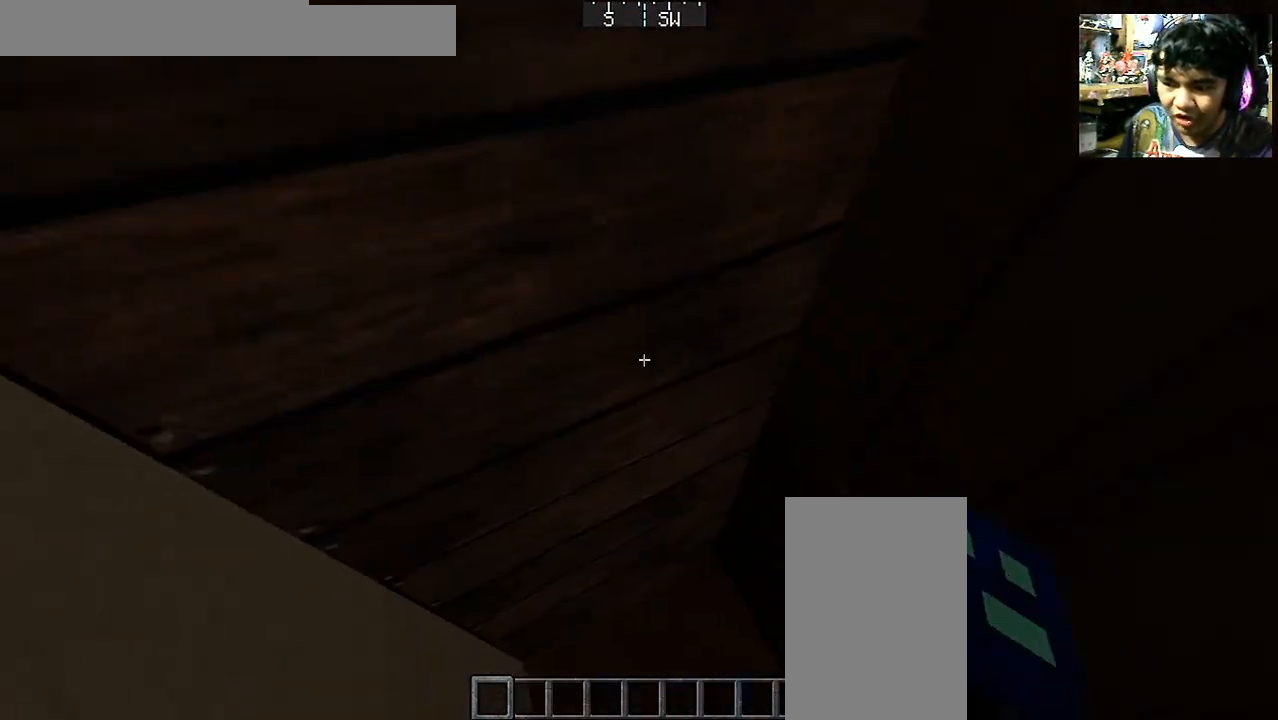
{"keys": ["d", "s"], "mouse": [], "events": [[17, "mouse_left", "down"], [67, "w", "up"], [117, "mouse_left", "up"], [167, "s", "down"], [367, "d", "down"], [367, "mouse_right", "down"], [500, "mouse_right", "up"]]}
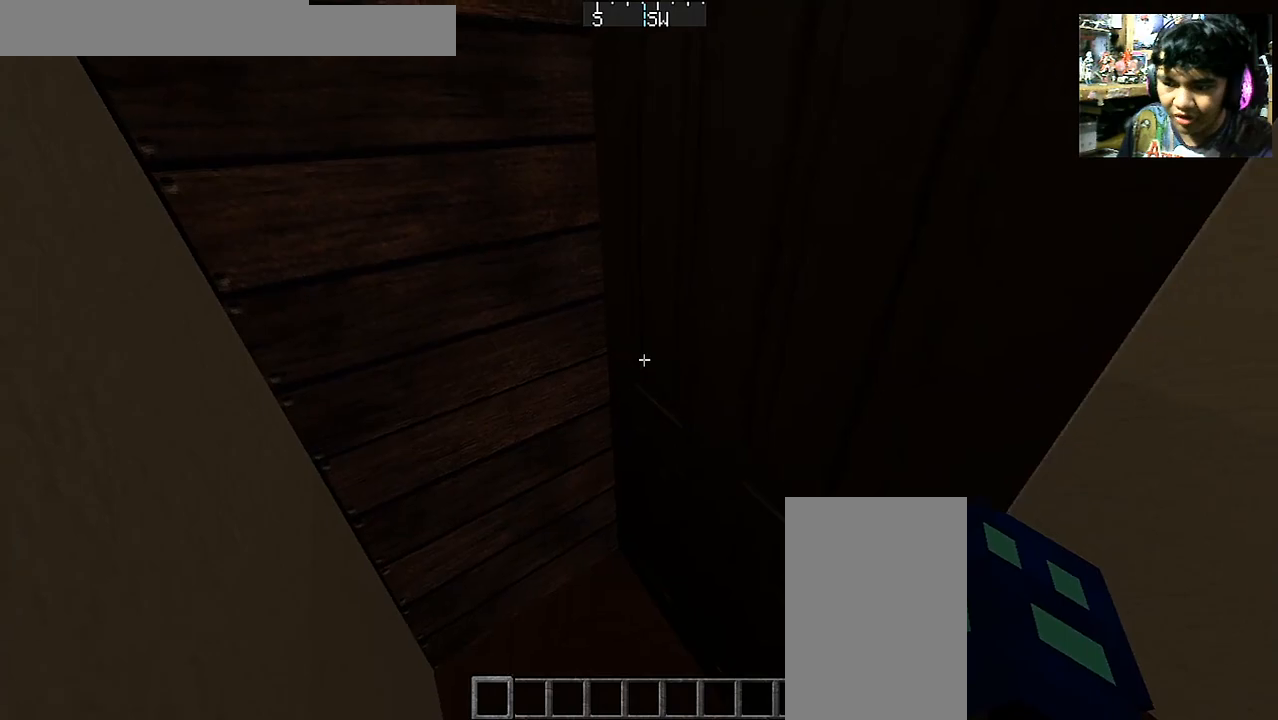
{"keys": ["a", "w"], "mouse": [], "events": [[67, "mouse_right", "down"], [117, "s", "up"], [217, "mouse_right", "up"], [250, "d", "up"], [367, "w", "down"], [400, "a", "down"]]}
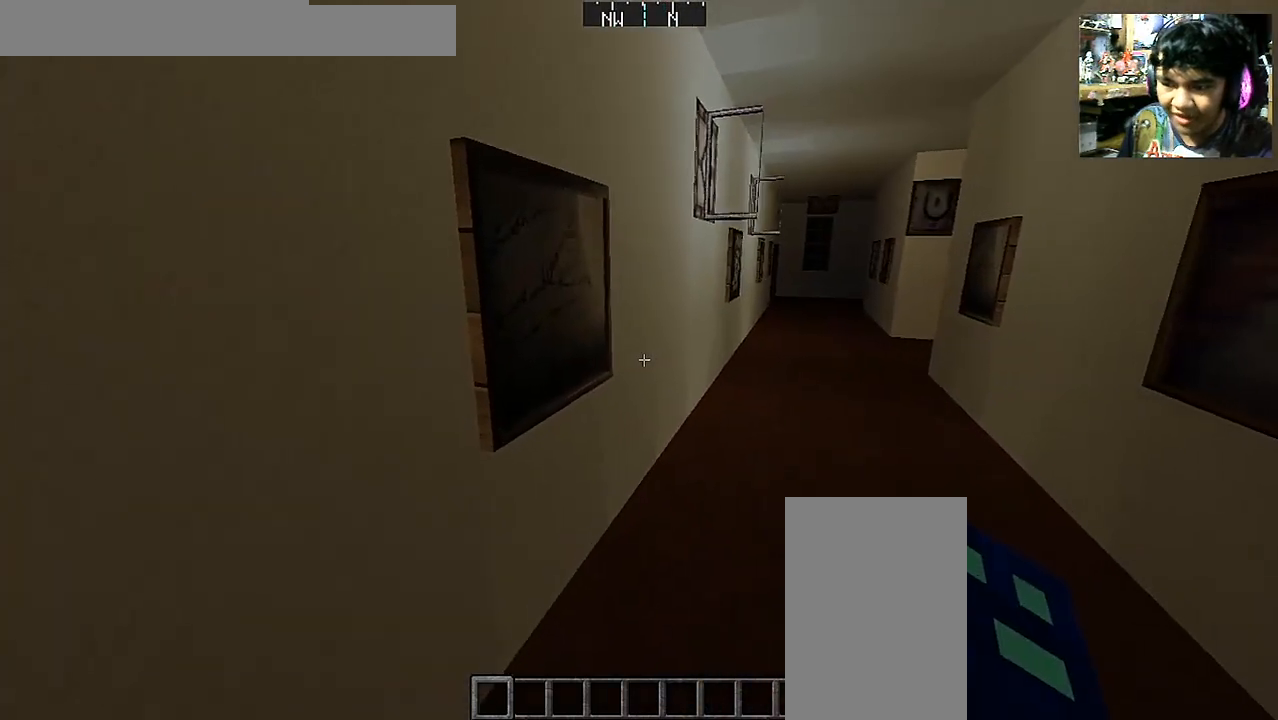
{"keys": ["w"], "mouse": [], "events": [[300, "a", "up"]]}
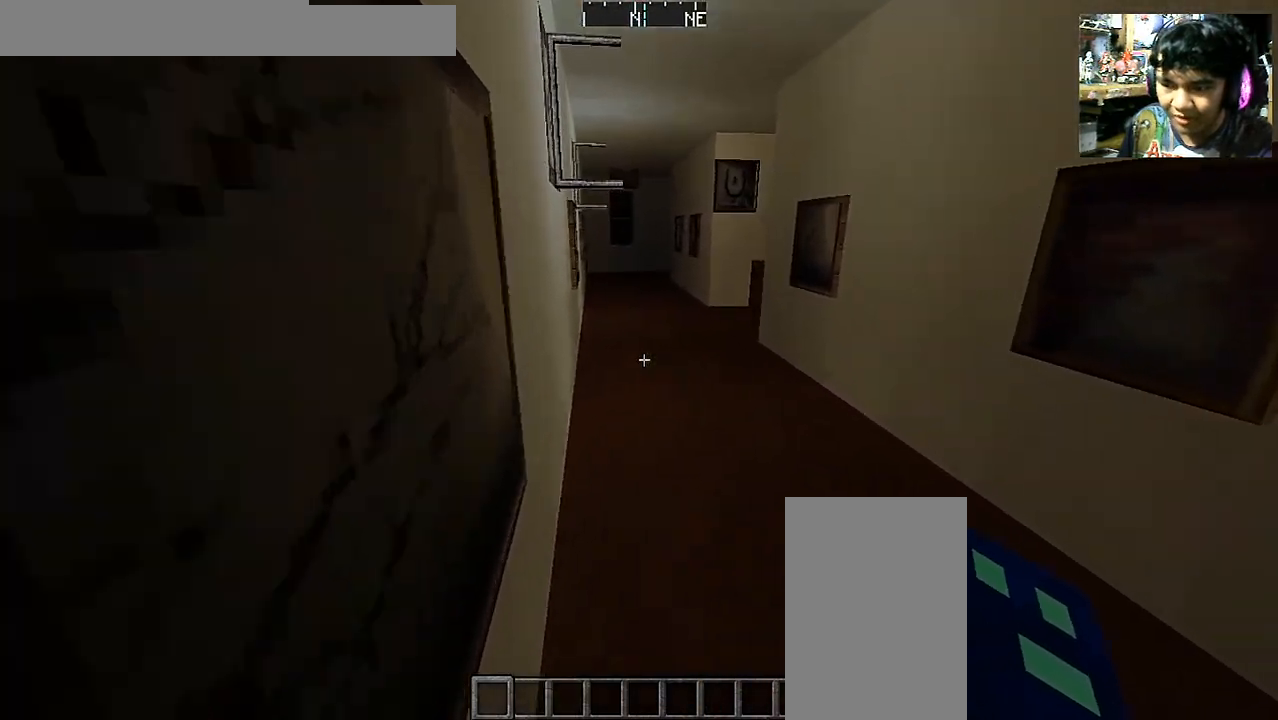
{"keys": ["w"], "mouse": [], "events": [[217, "d", "down"], [317, "d", "up"]]}
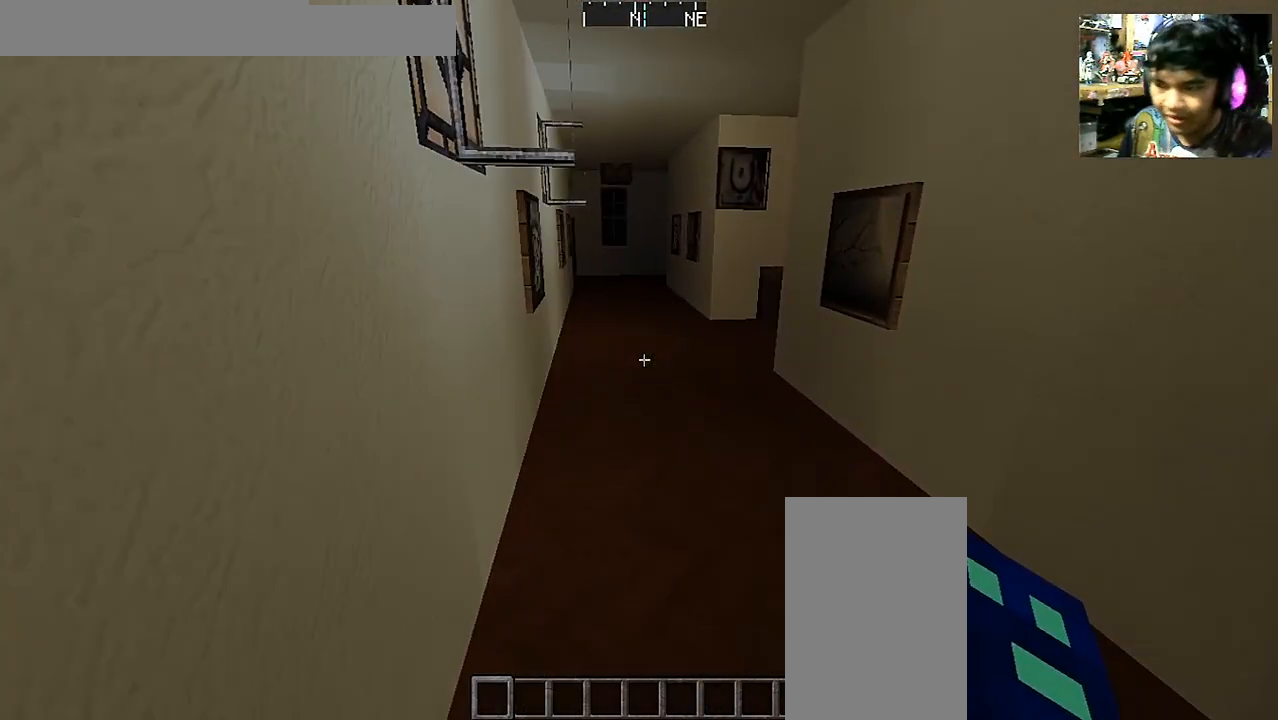
{"keys": ["w"], "mouse": [], "events": []}
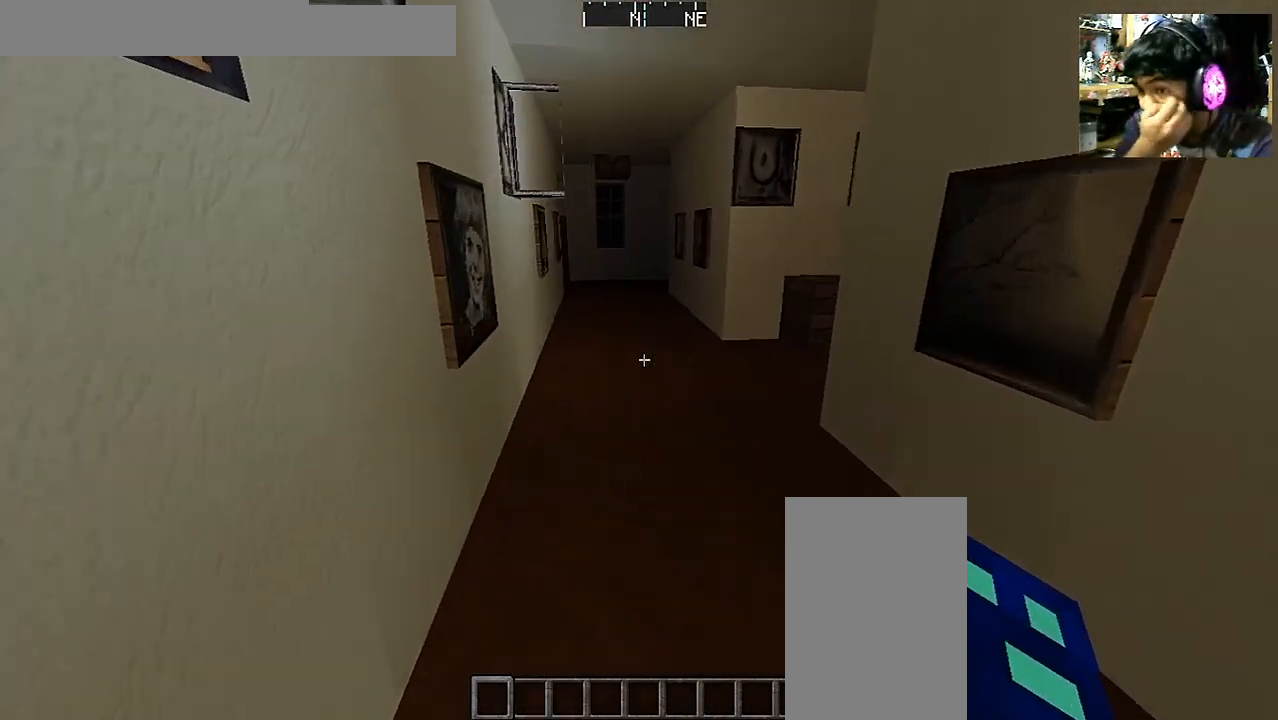
{"keys": ["s"], "mouse": [], "events": [[167, "w", "up"], [417, "s", "down"]]}
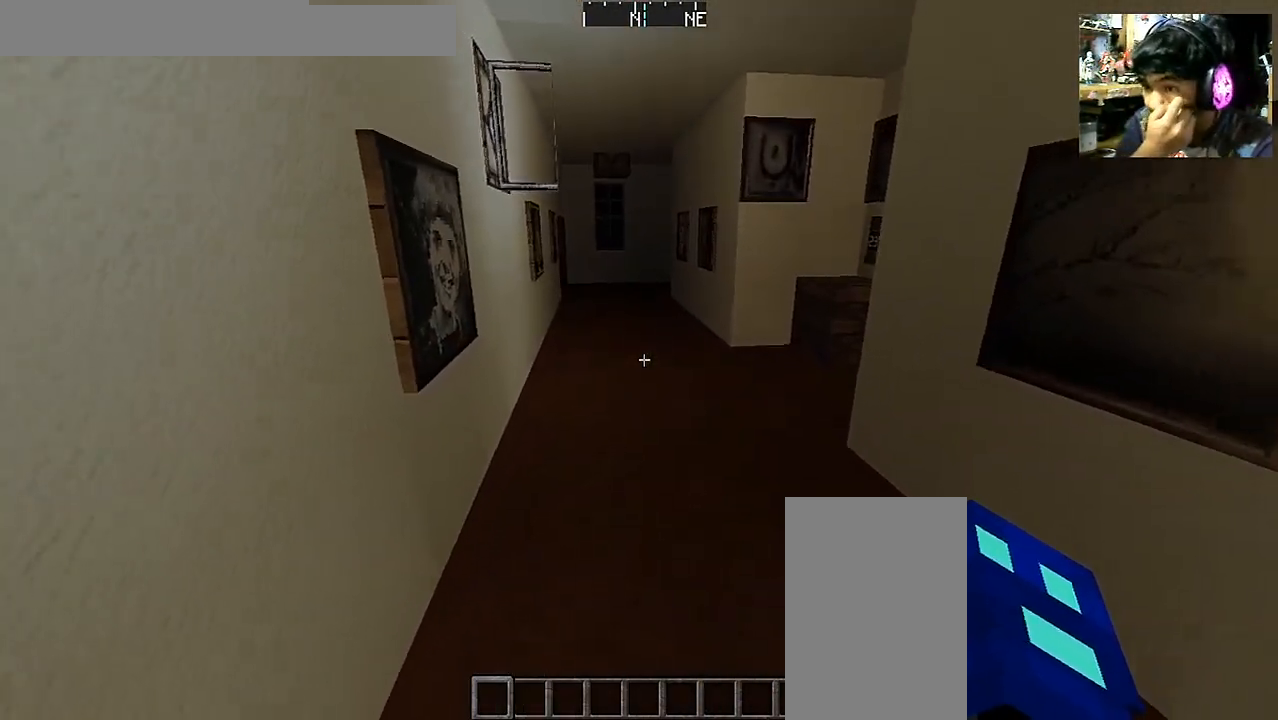
{"keys": [], "mouse": [], "events": [[117, "s", "up"]]}
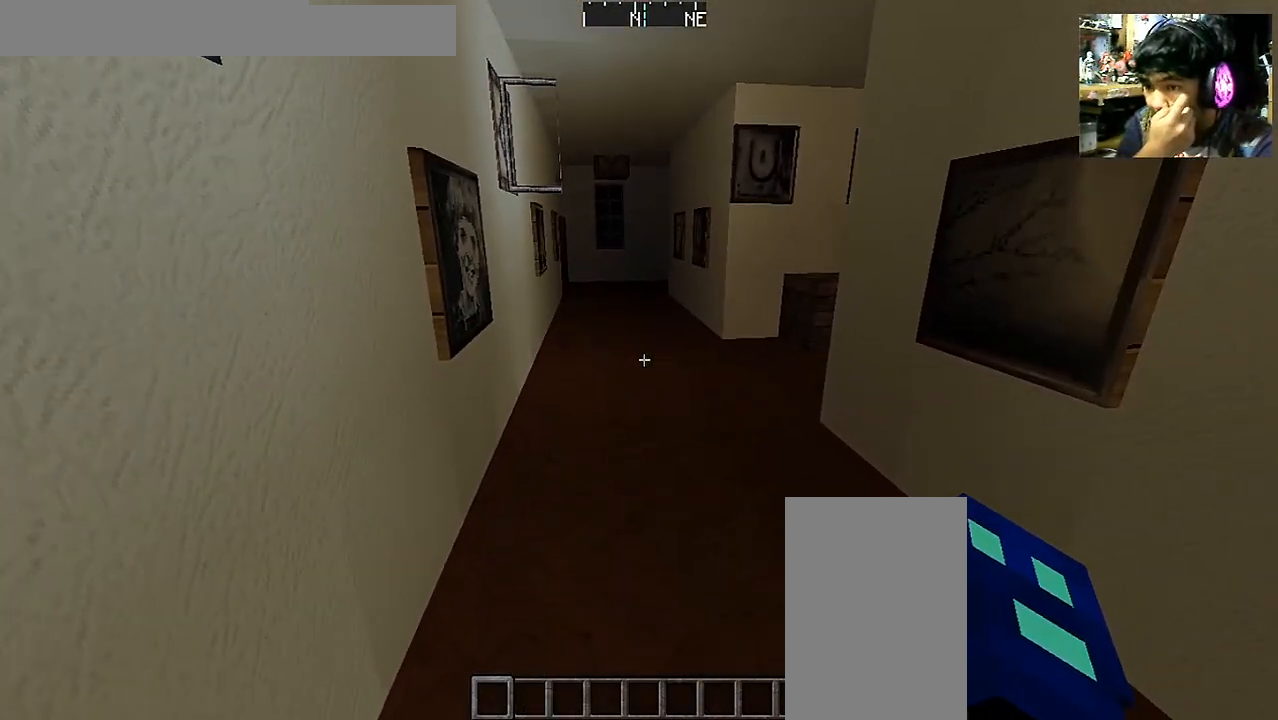
{"keys": [], "mouse": [], "events": []}
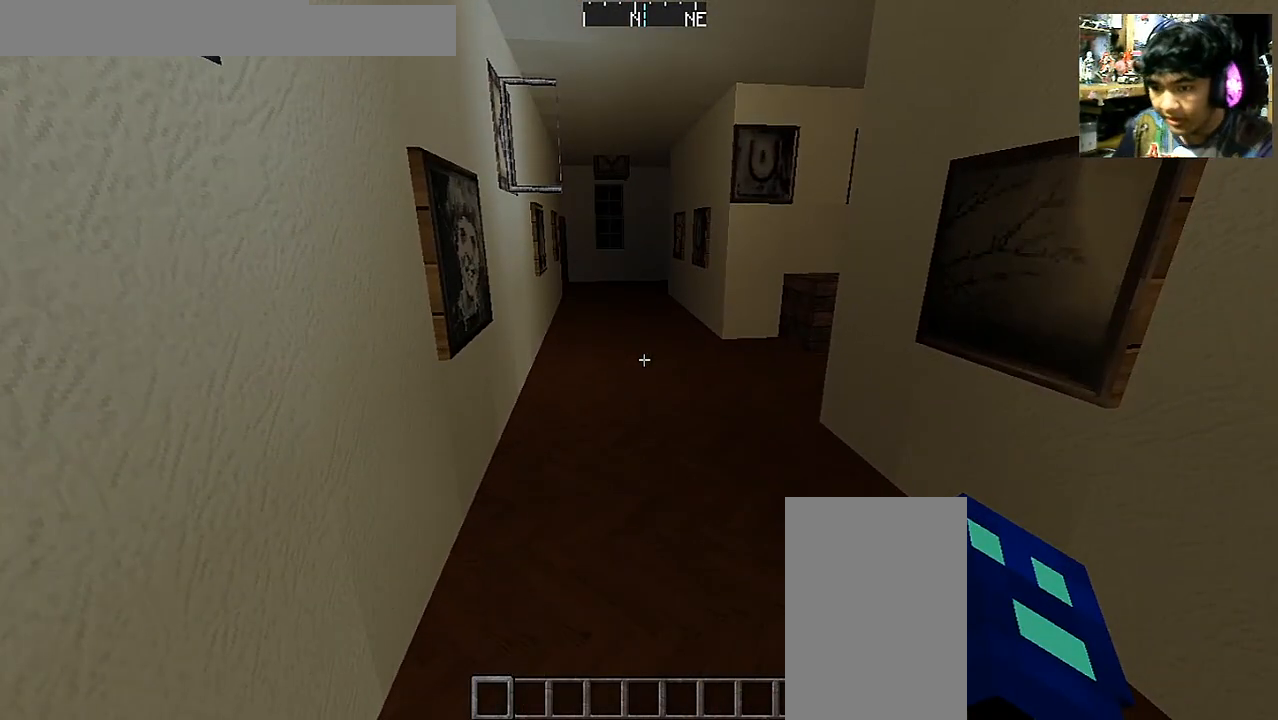
{"keys": ["w"], "mouse": [], "events": [[67, "w", "down"]]}
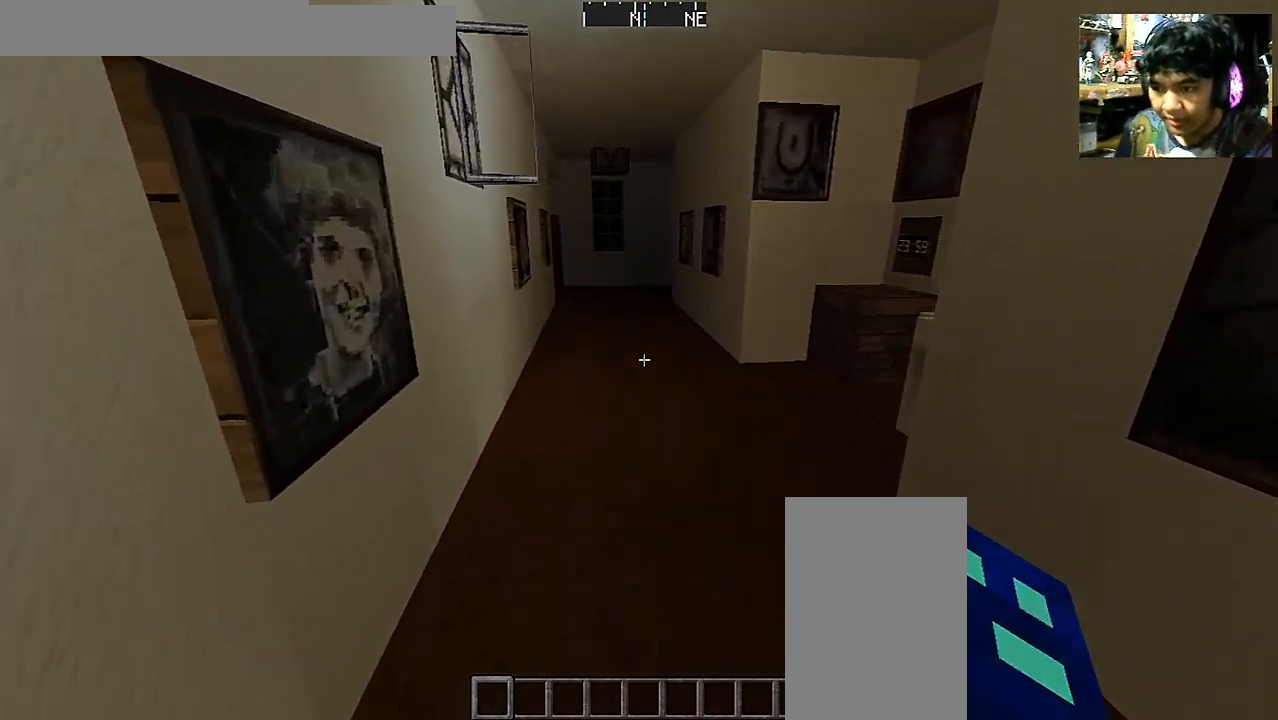
{"keys": ["w"], "mouse": [], "events": [[17, "w", "up"], [467, "w", "down"]]}
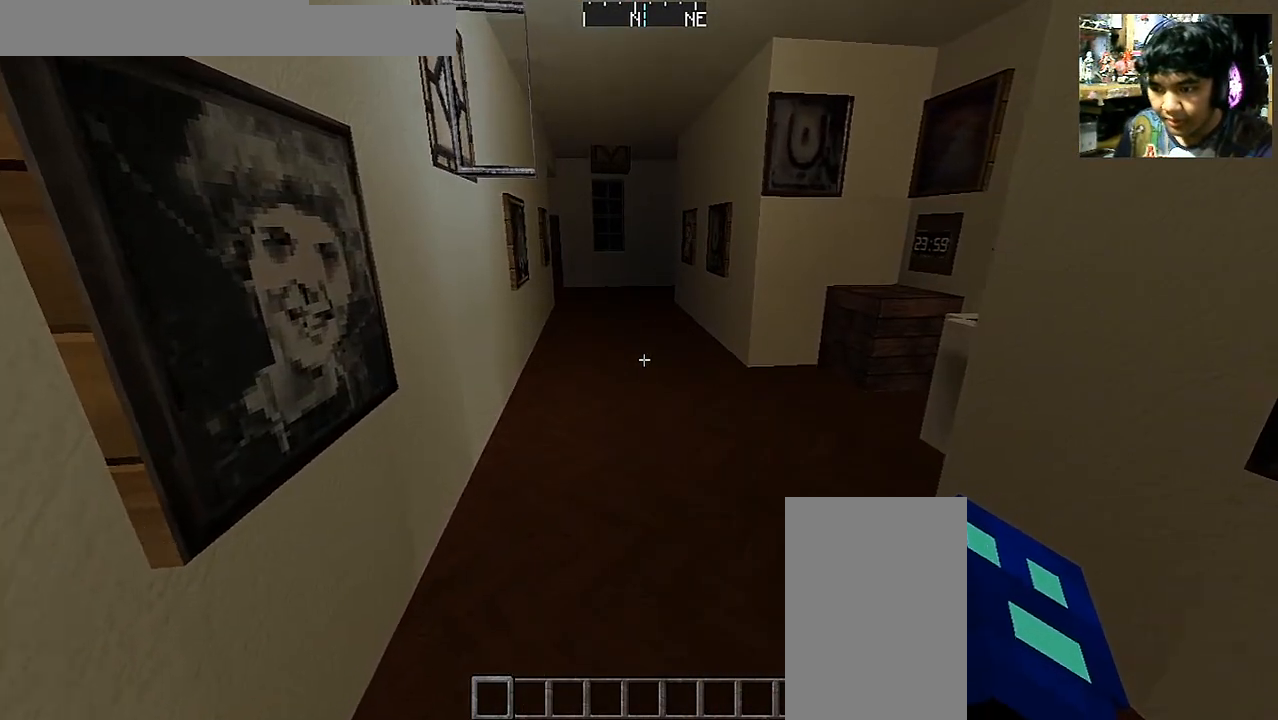
{"keys": [], "mouse": [], "events": [[117, "a", "down"], [317, "a", "up"], [317, "w", "up"]]}
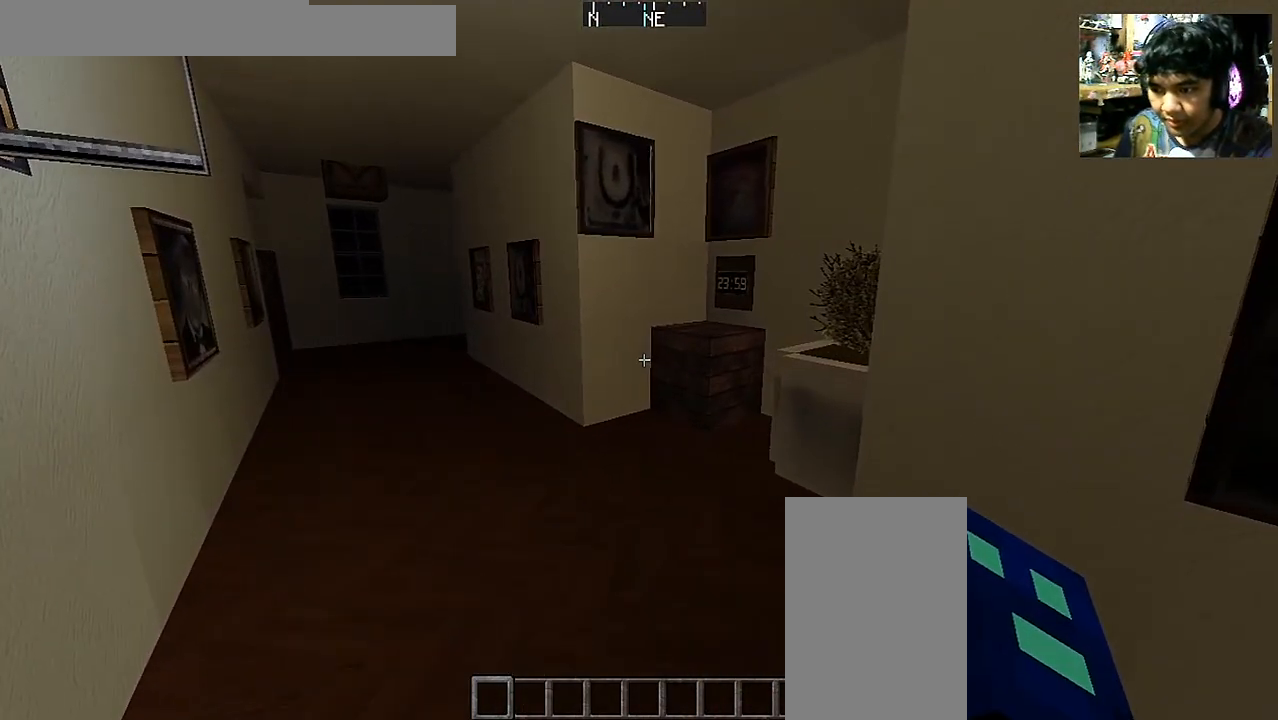
{"keys": ["a", "w"], "mouse": [], "events": [[217, "w", "down"], [267, "a", "down"]]}
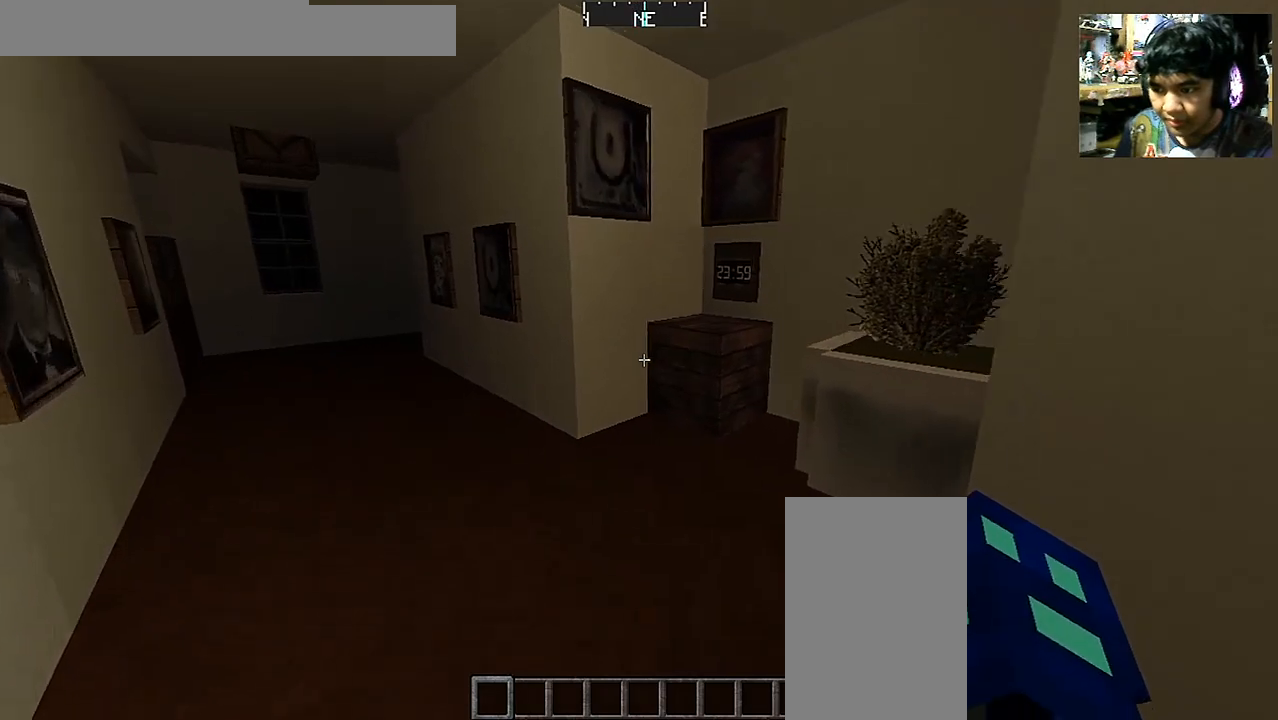
{"keys": ["w"], "mouse": [], "events": [[17, "a", "up"]]}
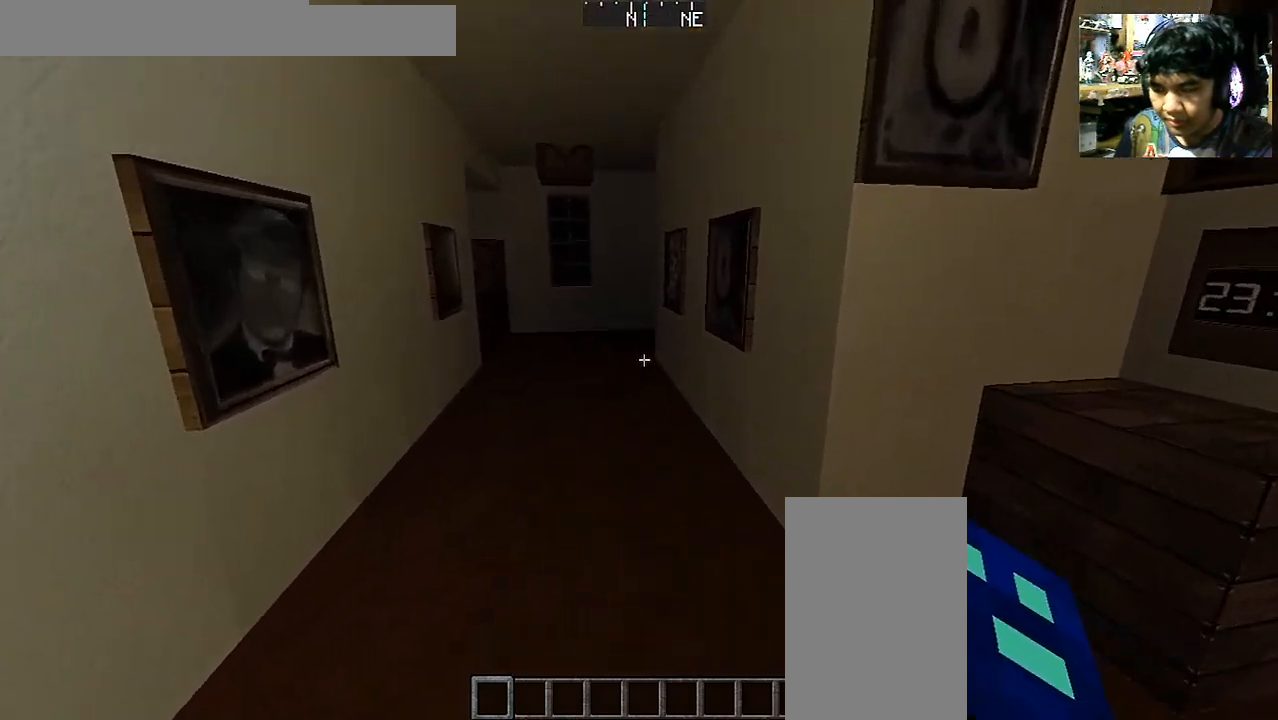
{"keys": ["w"], "mouse": [], "events": []}
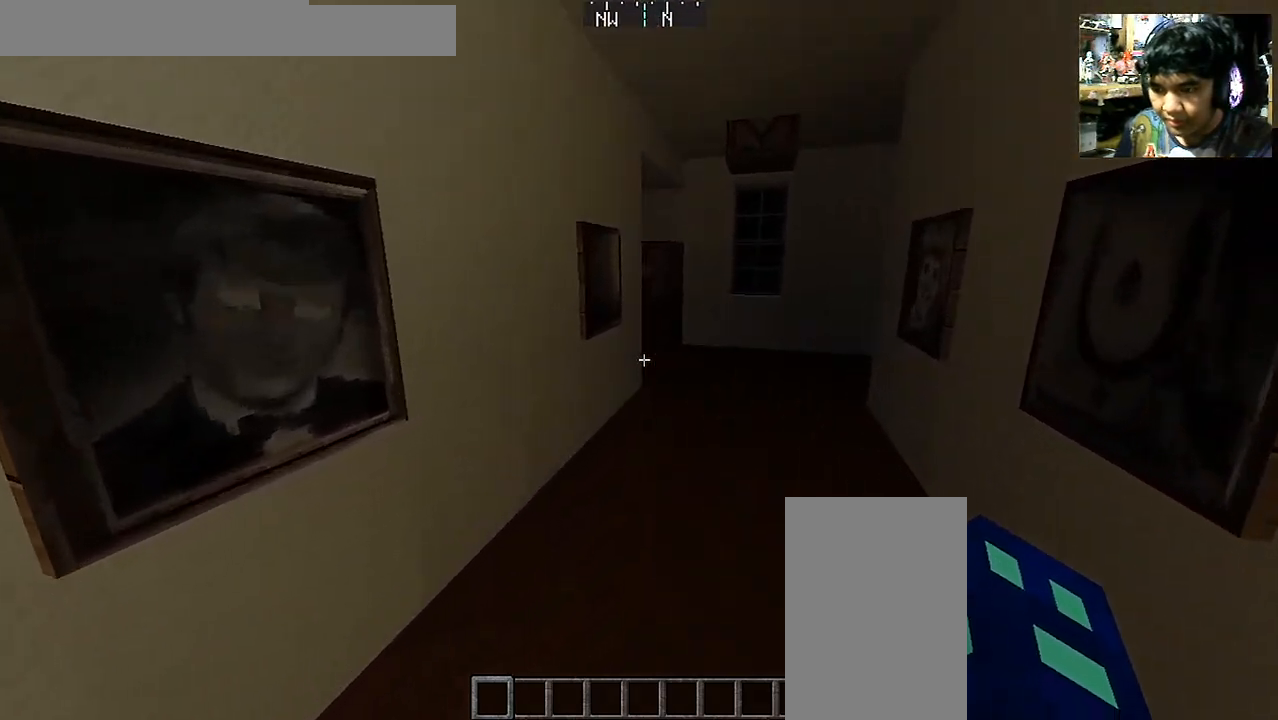
{"keys": ["d", "w"], "mouse": [], "events": [[300, "d", "down"]]}
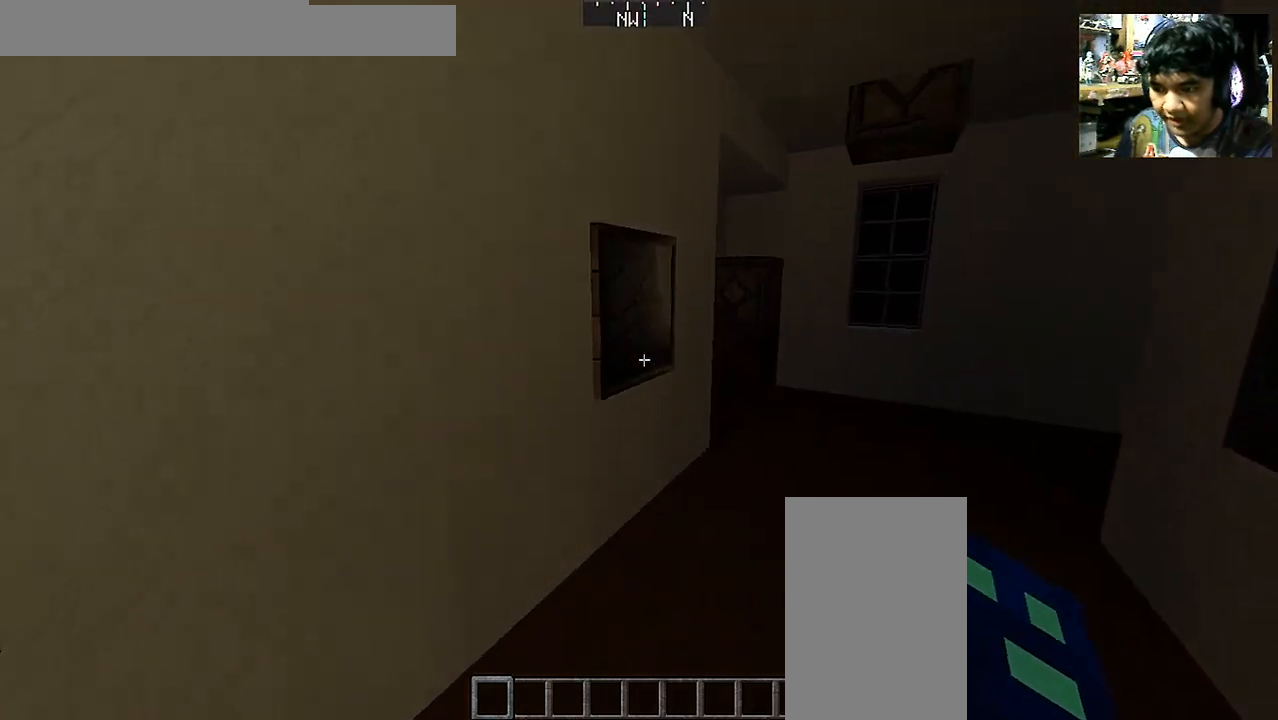
{"keys": [], "mouse": [], "events": [[400, "d", "up"], [450, "w", "up"]]}
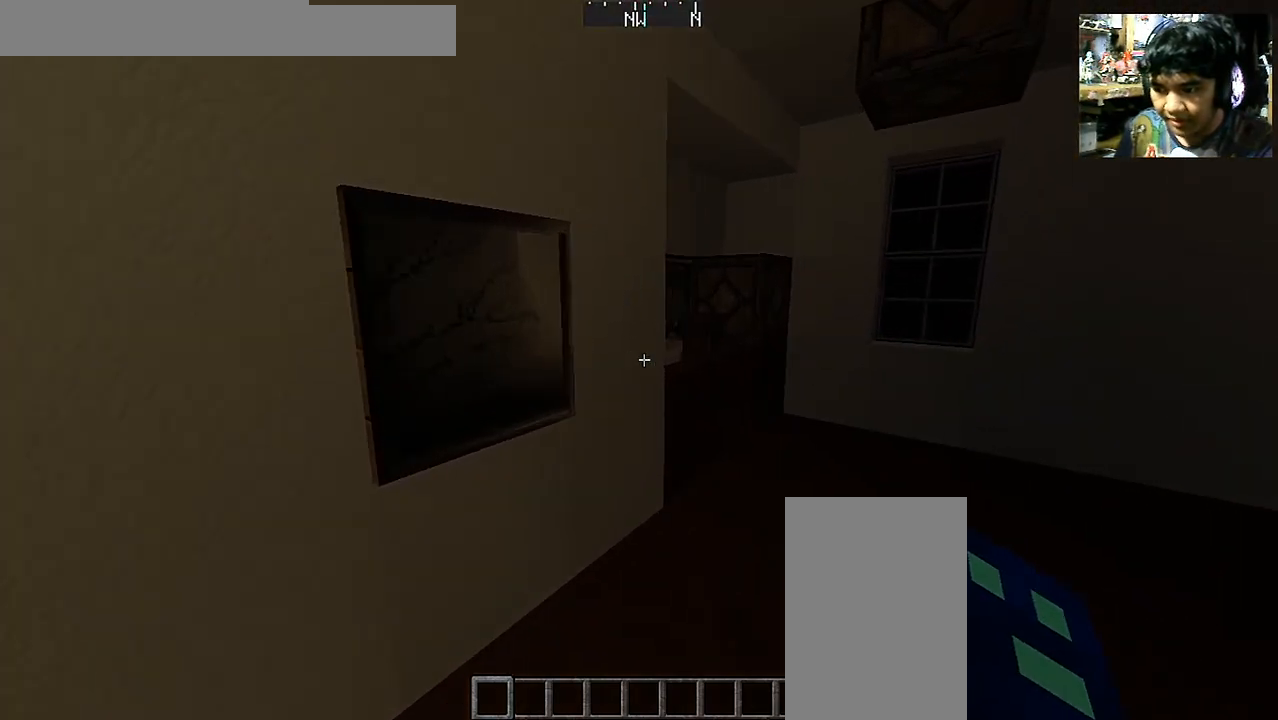
{"keys": ["d", "w"], "mouse": [], "events": [[250, "w", "down"], [450, "d", "down"]]}
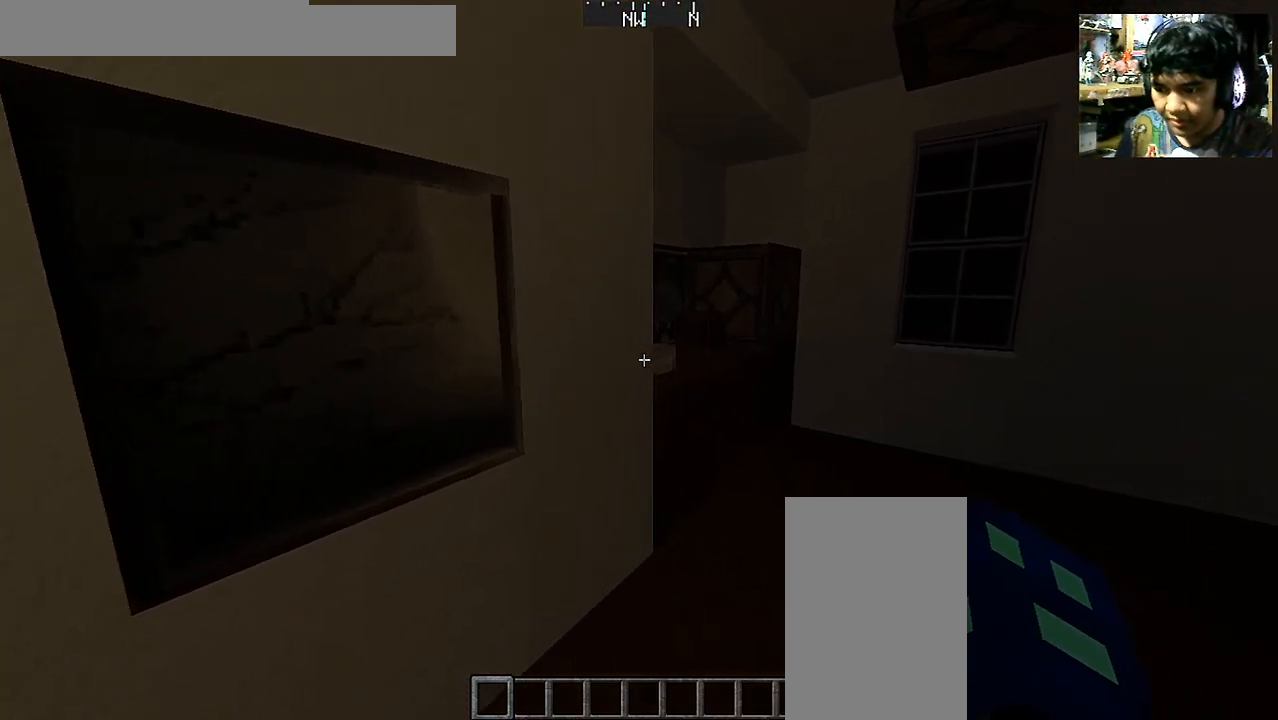
{"keys": [], "mouse": ["right"], "events": [[300, "d", "up"], [350, "mouse_right", "down"], [350, "w", "up"]]}
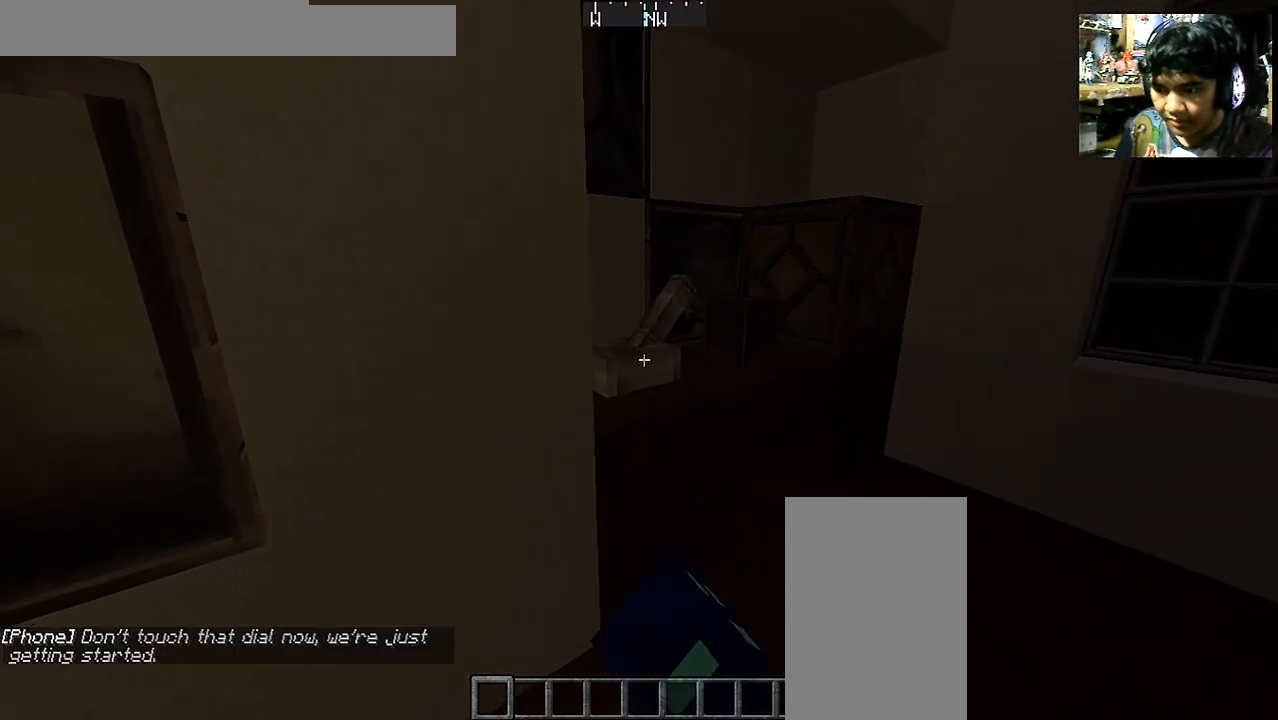
{"keys": ["w"], "mouse": [], "events": [[17, "mouse_right", "up"], [300, "mouse_right", "down"], [400, "mouse_right", "up"], [450, "w", "down"]]}
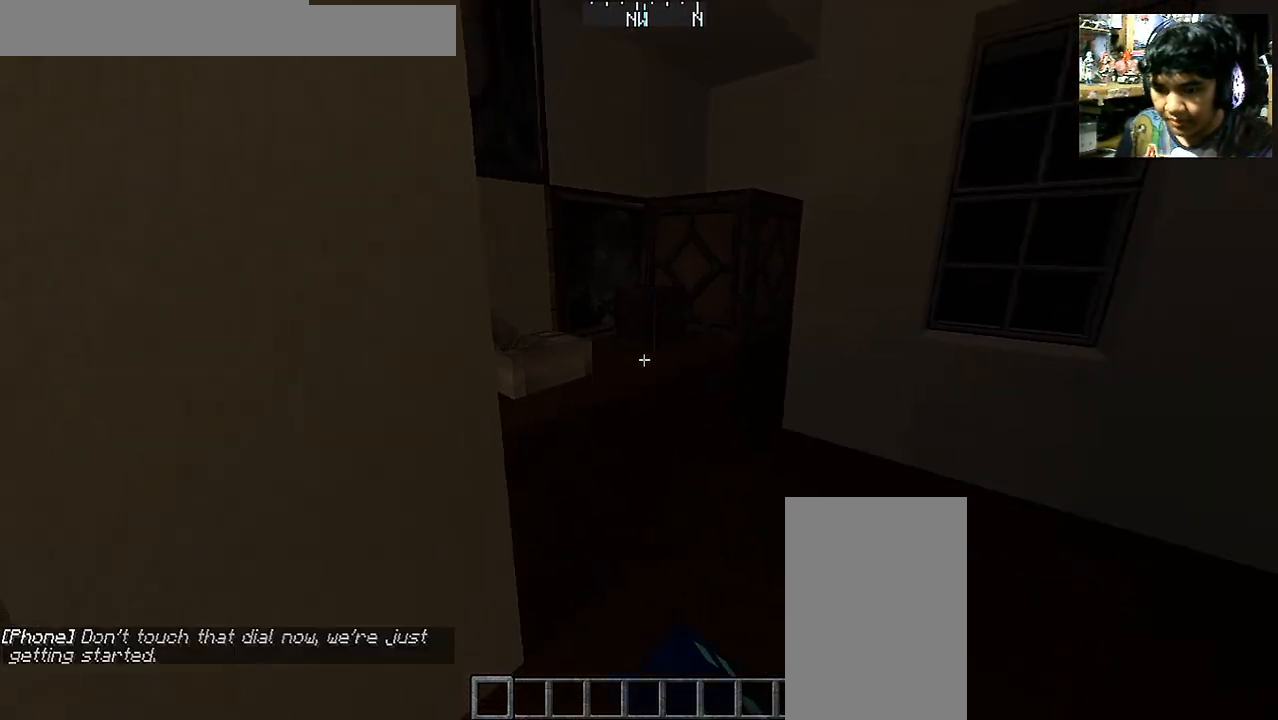
{"keys": ["a"], "mouse": [], "events": [[17, "a", "down"], [267, "w", "up"]]}
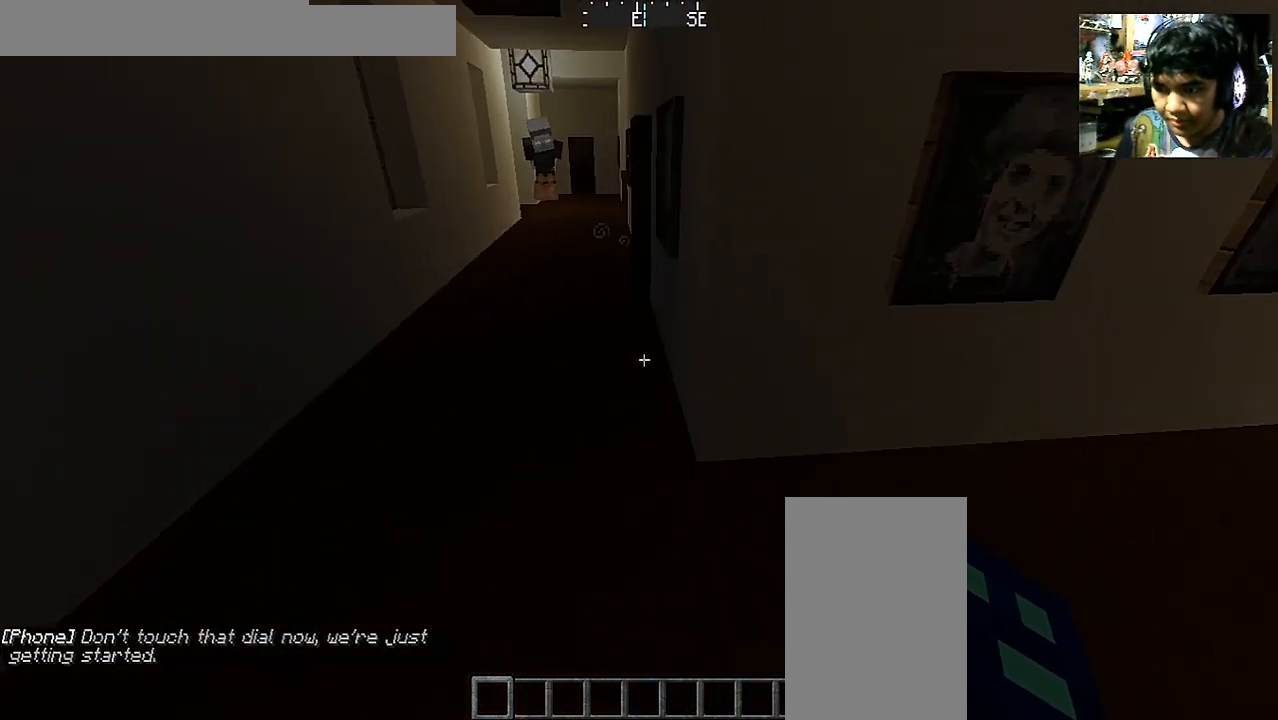
{"keys": [], "mouse": [], "events": [[67, "a", "up"]]}
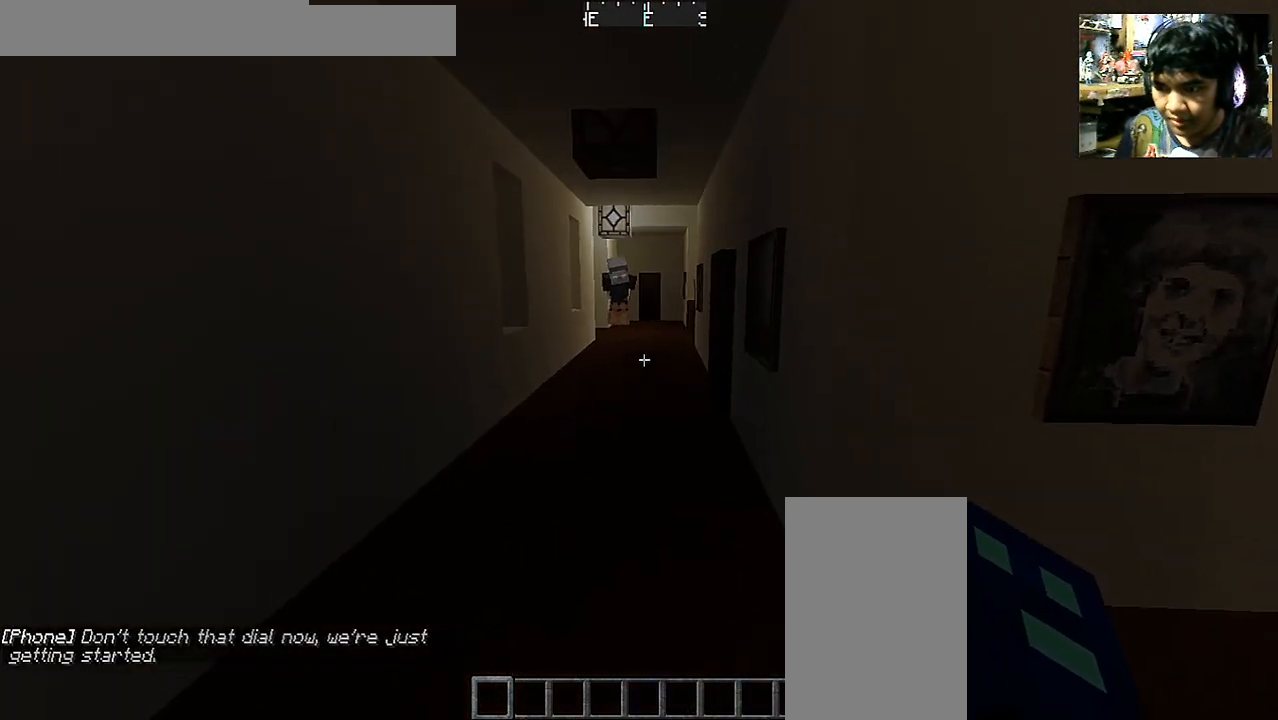
{"keys": [], "mouse": [], "events": [[17, "s", "down"], [67, "d", "down"], [217, "d", "up"], [217, "s", "up"]]}
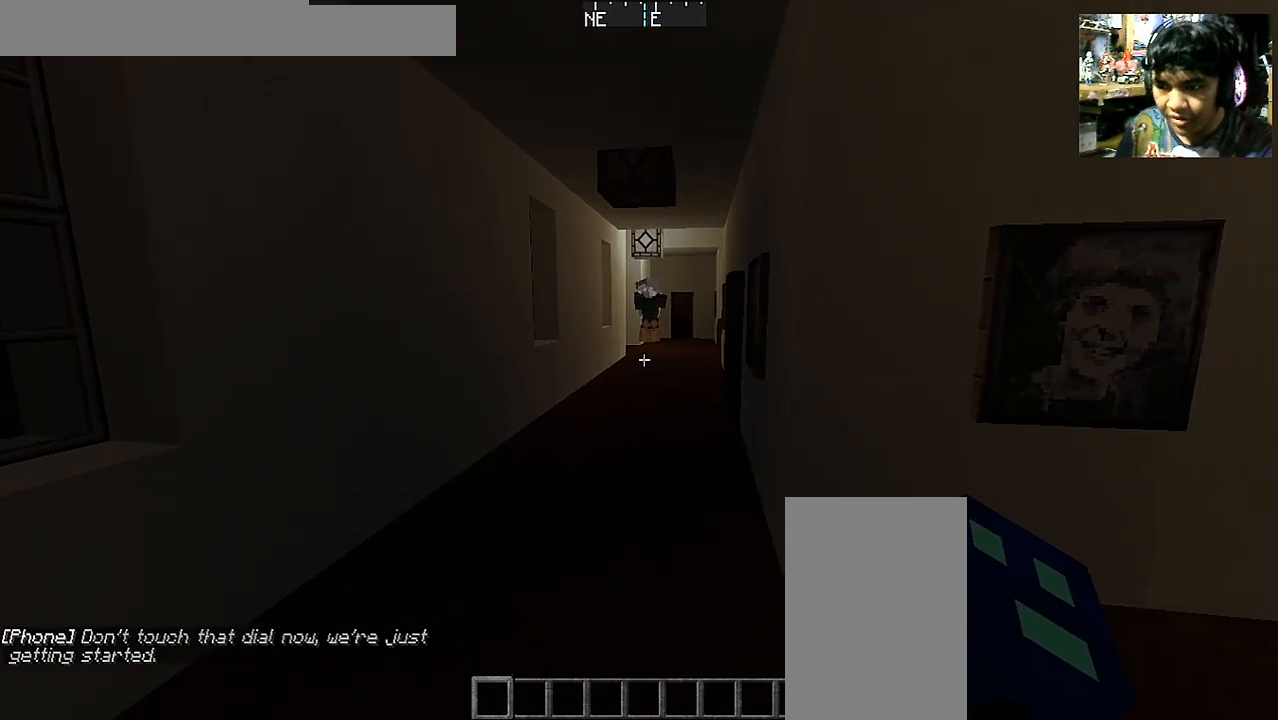
{"keys": [], "mouse": [], "events": []}
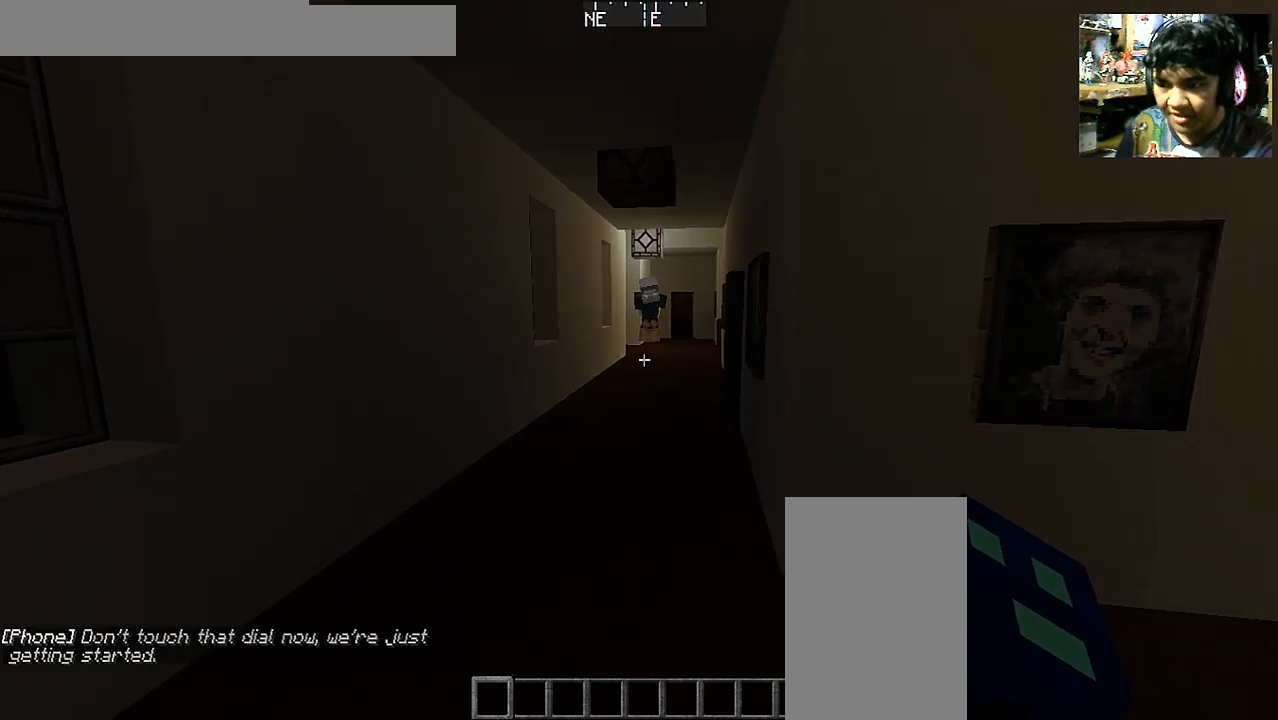
{"keys": [], "mouse": [], "events": []}
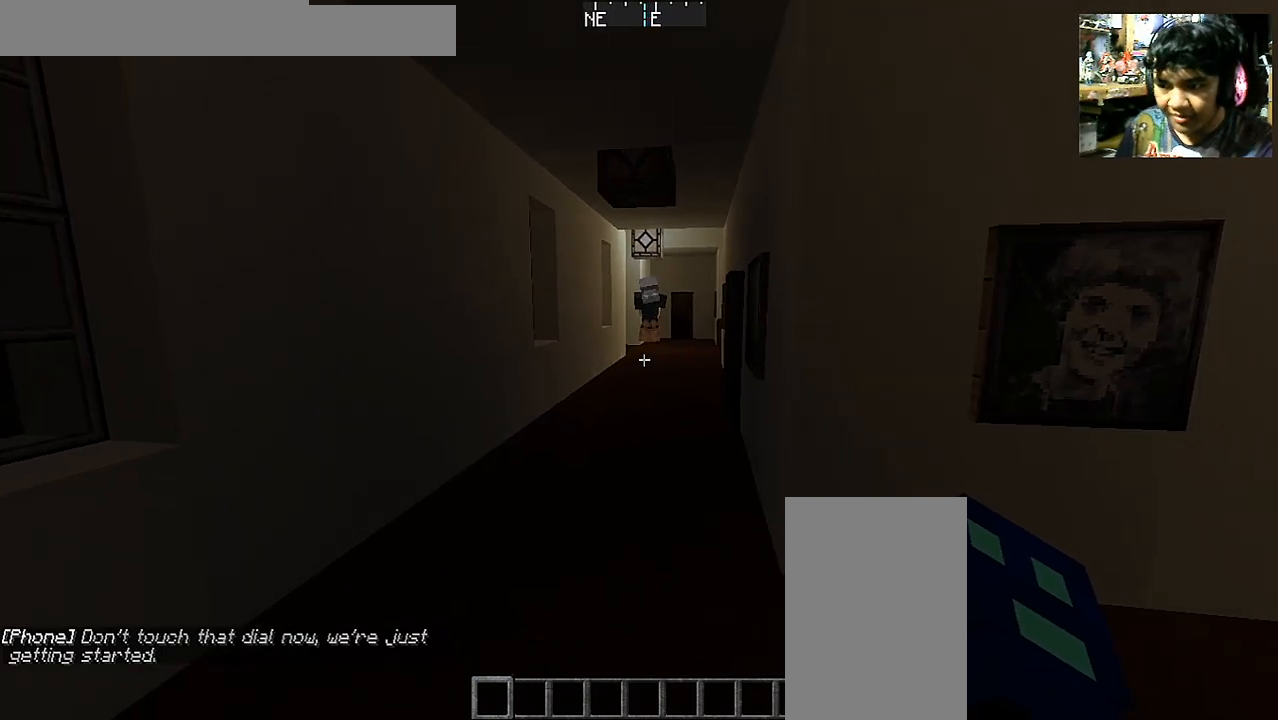
{"keys": [], "mouse": [], "events": []}
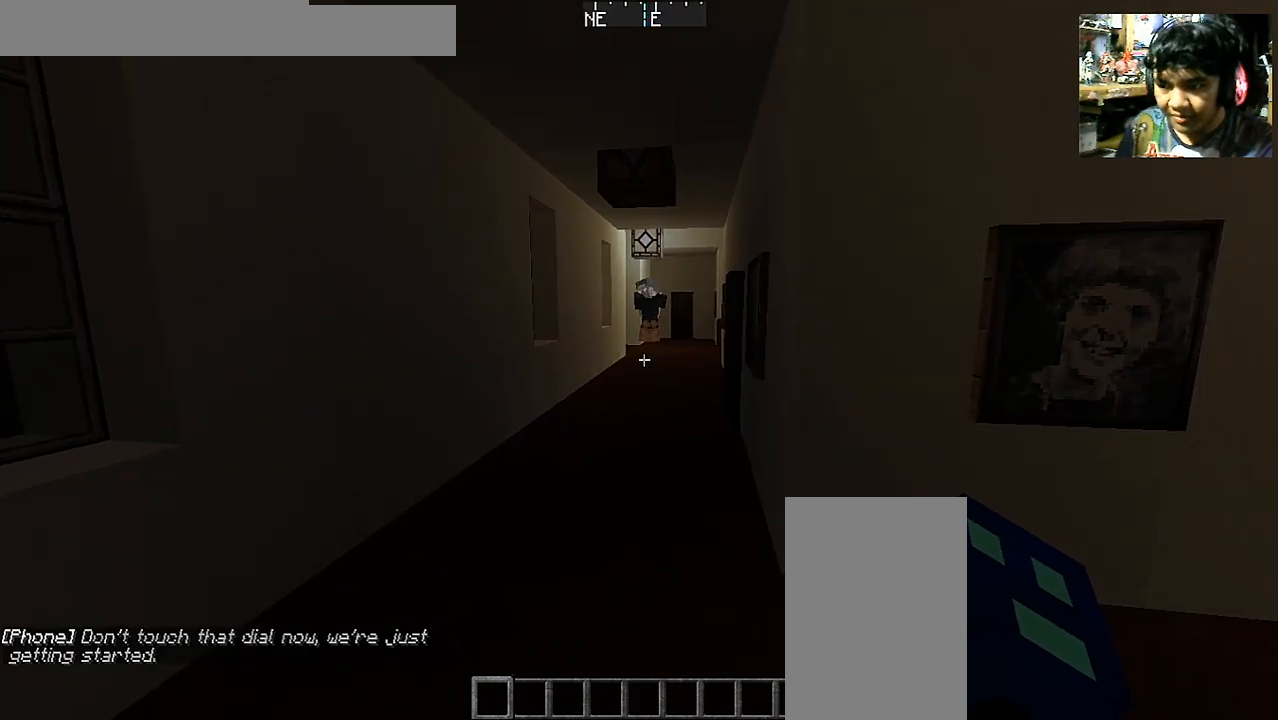
{"keys": [], "mouse": [], "events": []}
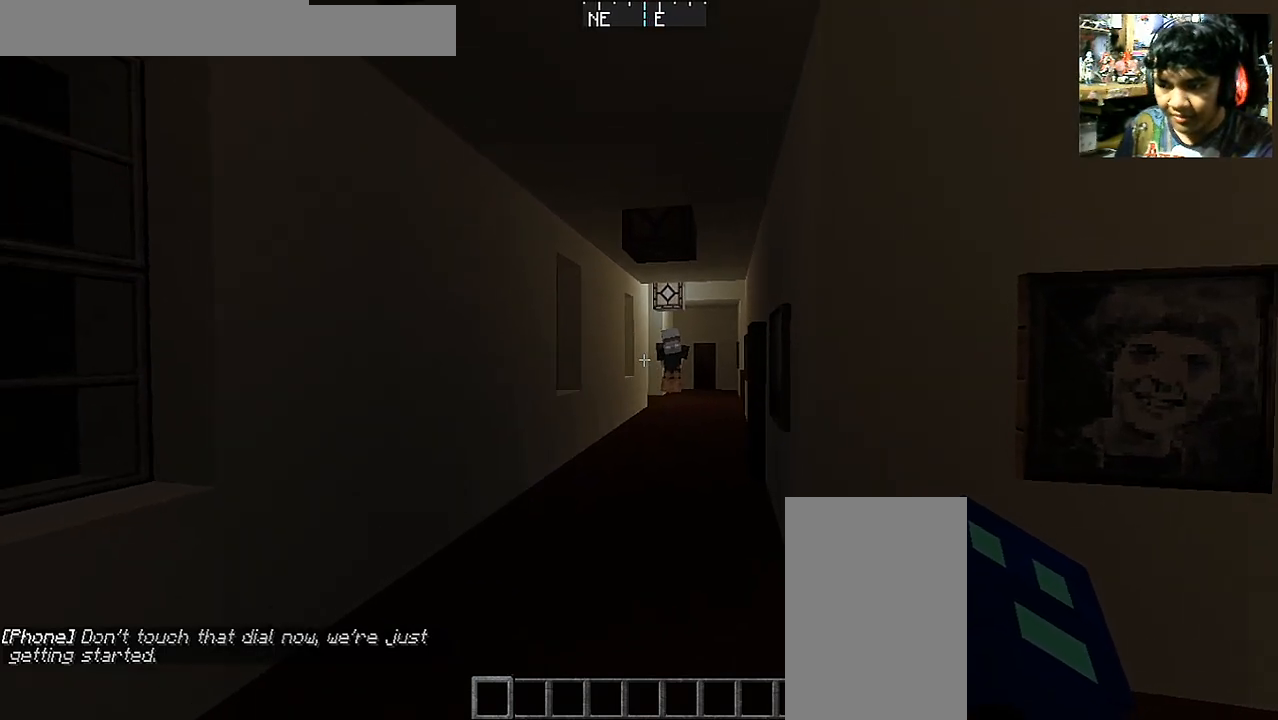
{"keys": [], "mouse": [], "events": []}